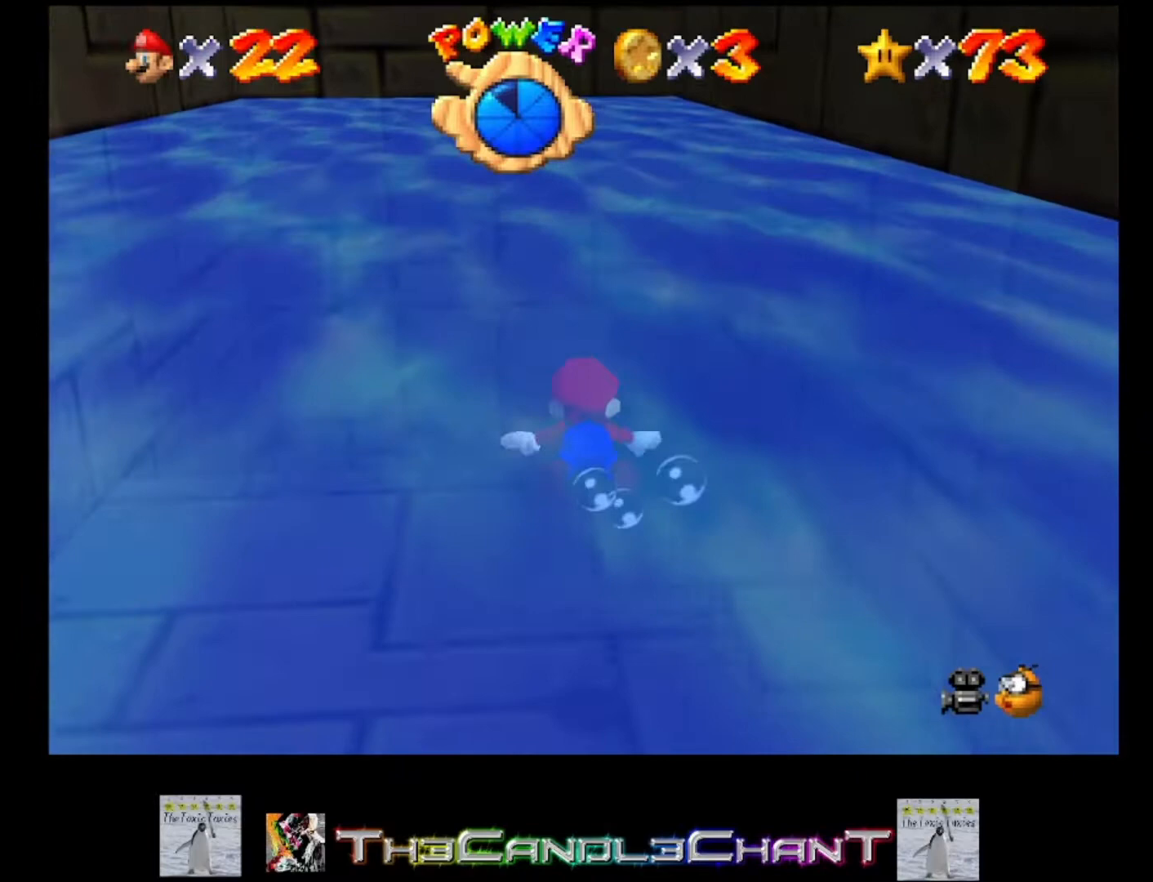
Gameplay with a controller (Xbox layout); each line is a JSON object with the inputs held at the frame after it. "events" lists button and stick changes between this image and that frame as [ms after this image, input, new state], when the widget could be followed in between.
{"buttons": ["A"], "left_stick": "up", "right_stick": "center", "events": [[267, "left_stick", "up"], [333, "A", "down"]]}
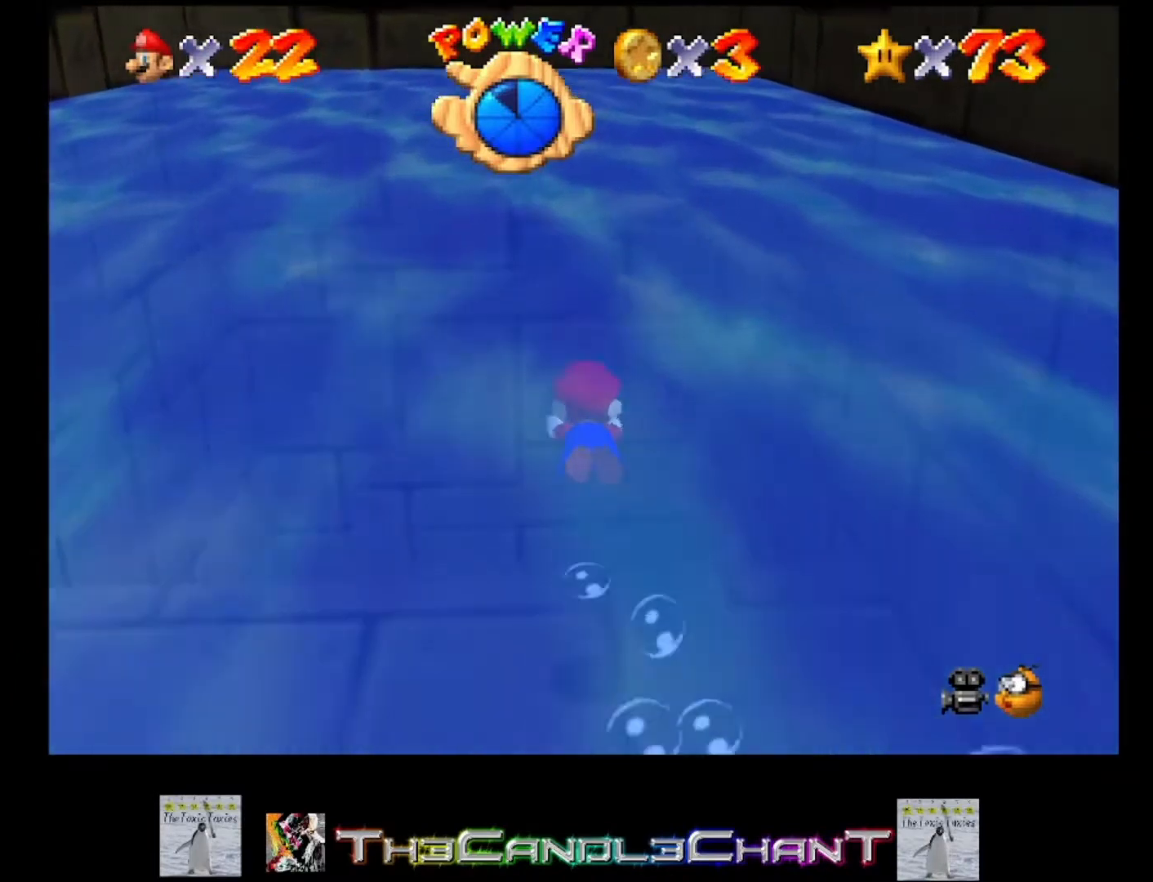
{"buttons": ["A"], "left_stick": "up", "right_stick": "center", "events": [[33, "A", "up"], [500, "A", "down"]]}
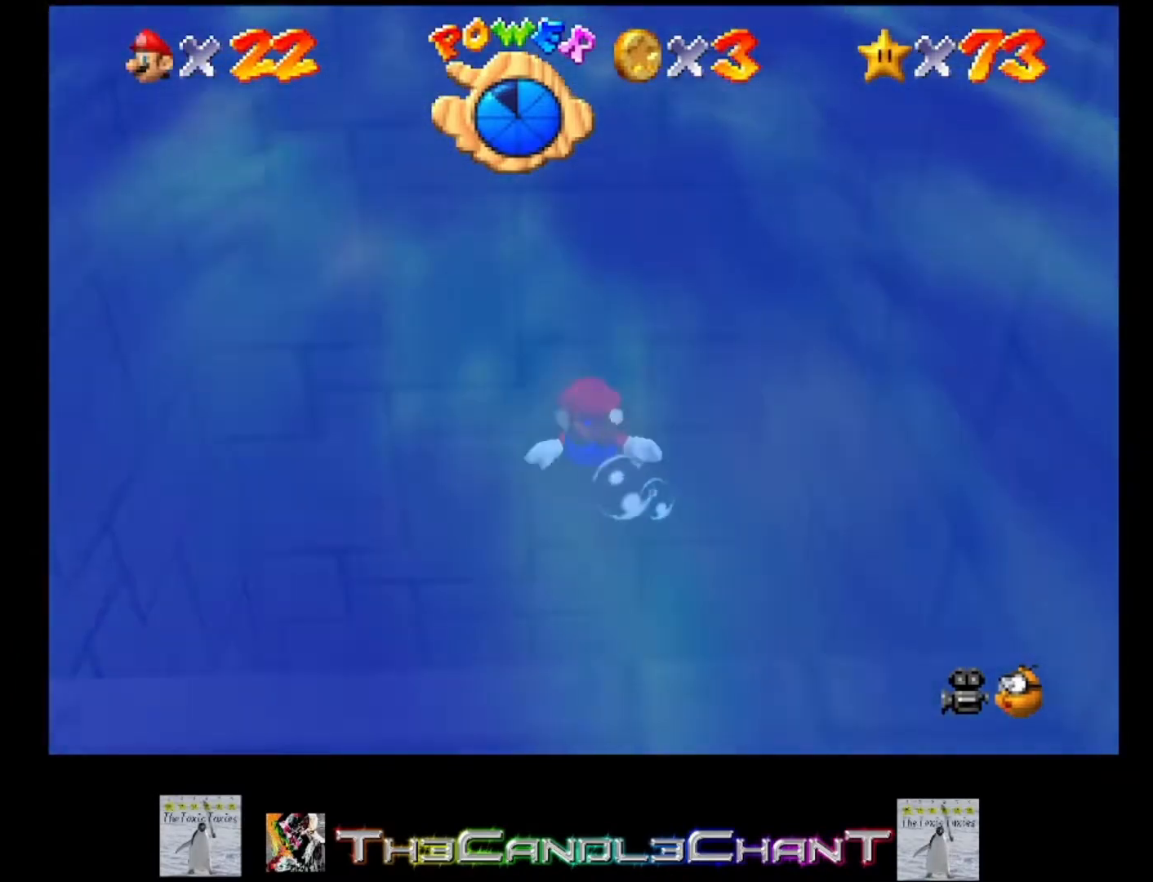
{"buttons": [], "left_stick": "up", "right_stick": "center", "events": [[300, "A", "up"]]}
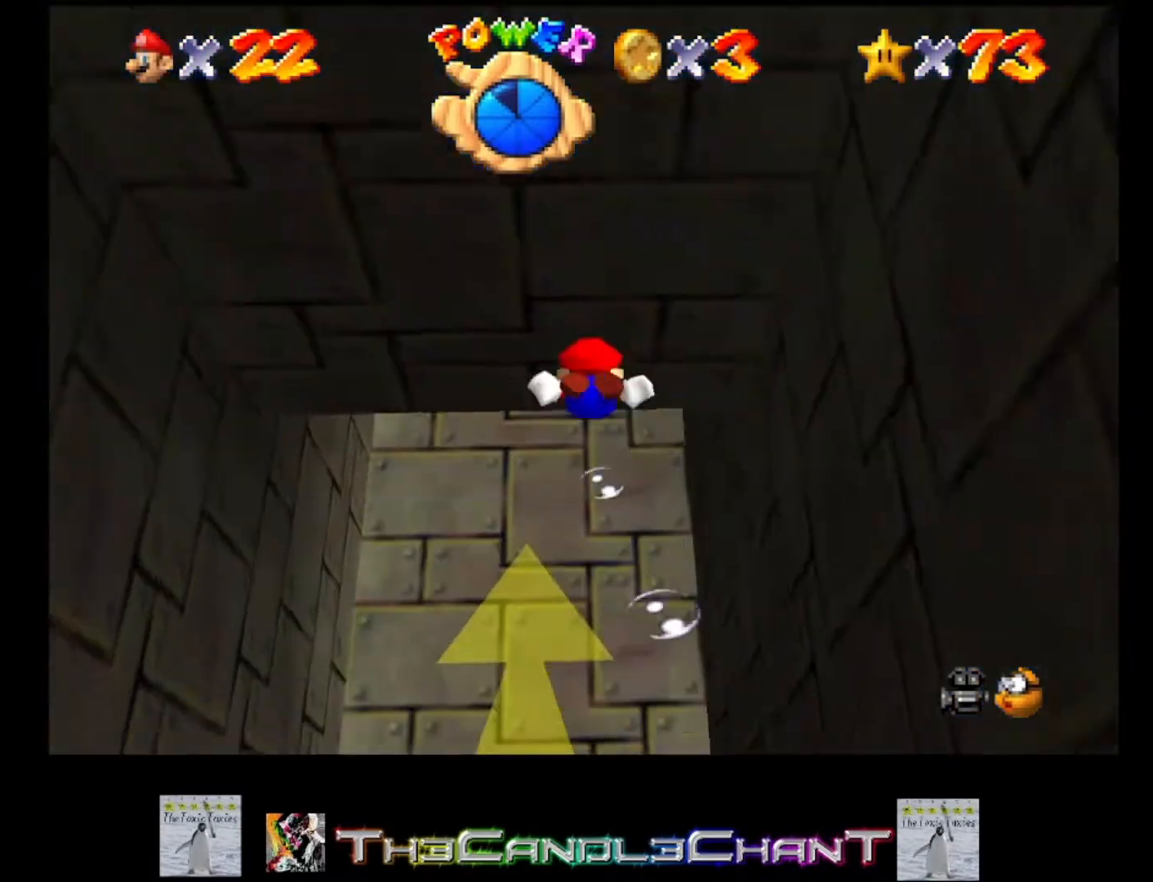
{"buttons": [], "left_stick": "up", "right_stick": "center", "events": [[233, "A", "down"], [467, "A", "up"]]}
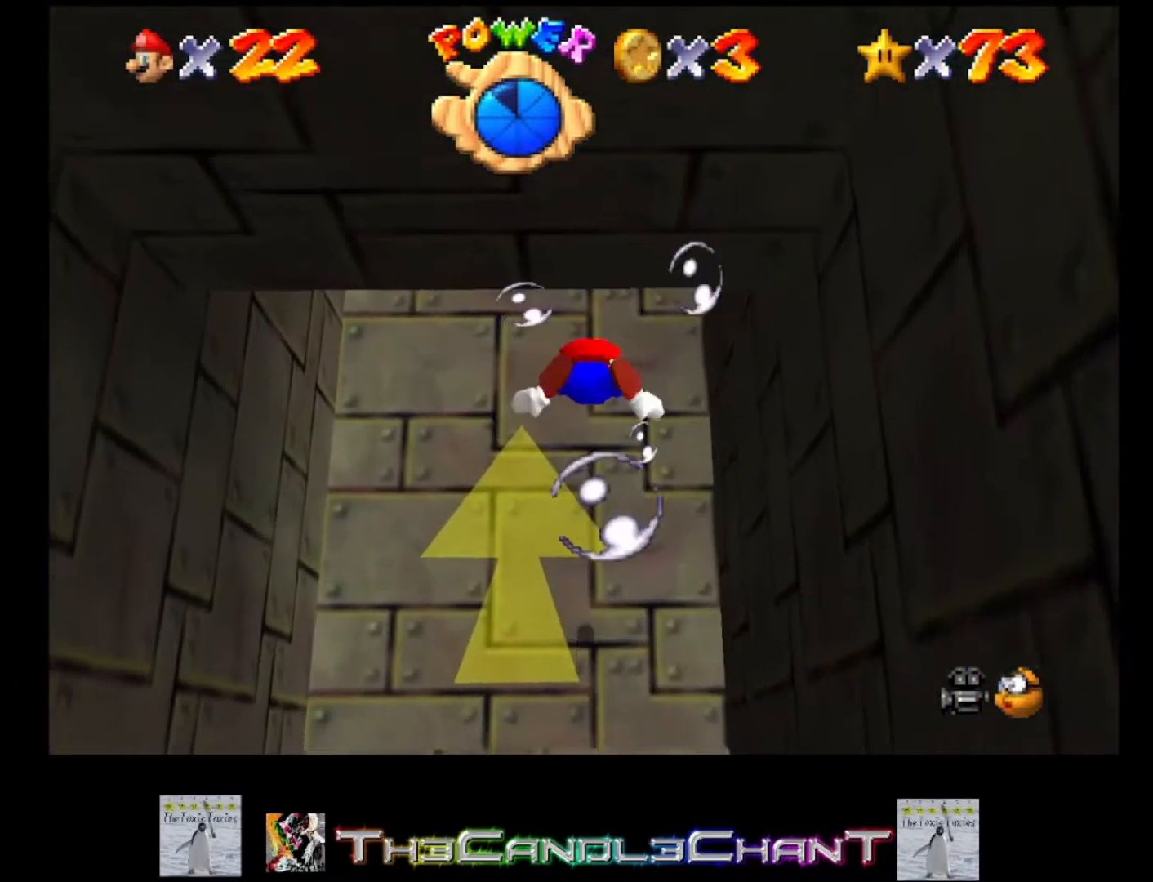
{"buttons": ["A"], "left_stick": "down", "right_stick": "center", "events": [[233, "left_stick", "center"], [367, "A", "down"], [400, "left_stick", "down"]]}
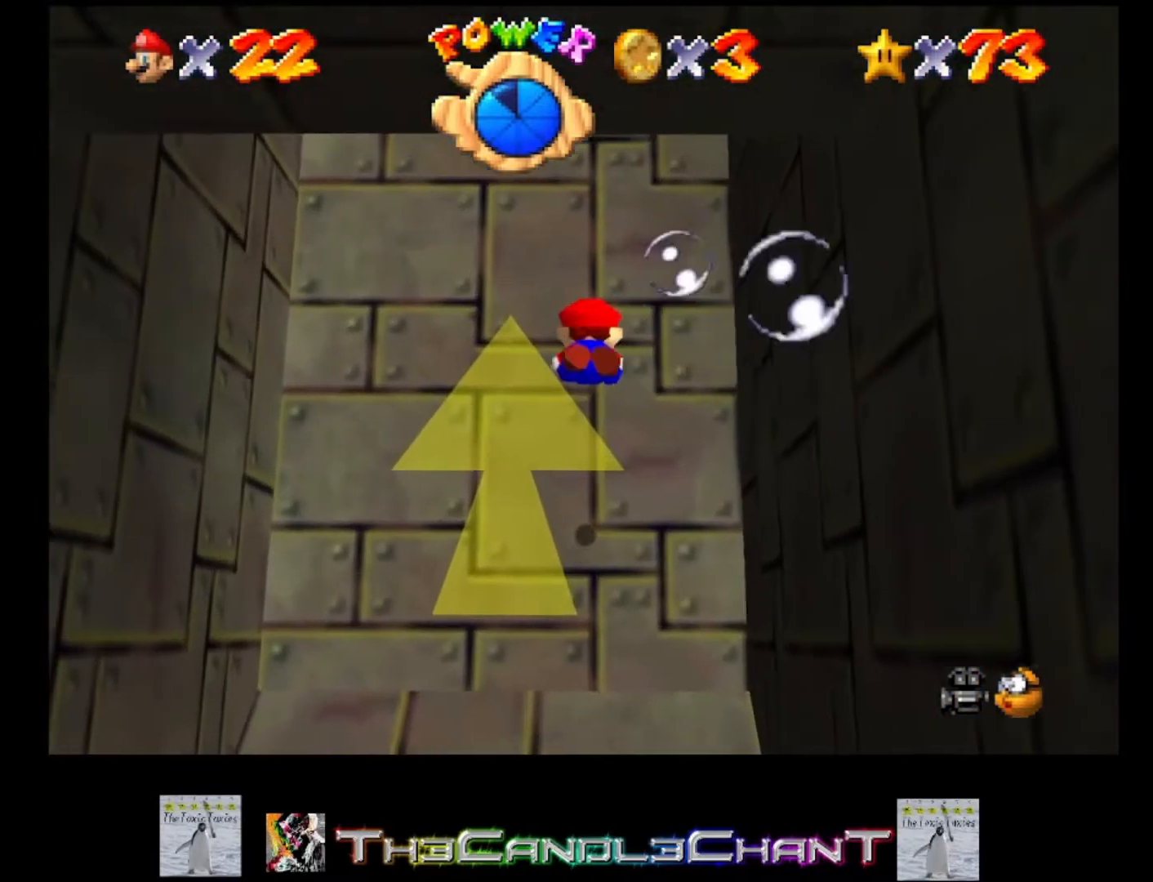
{"buttons": [], "left_stick": "down", "right_stick": "center", "events": [[200, "A", "up"]]}
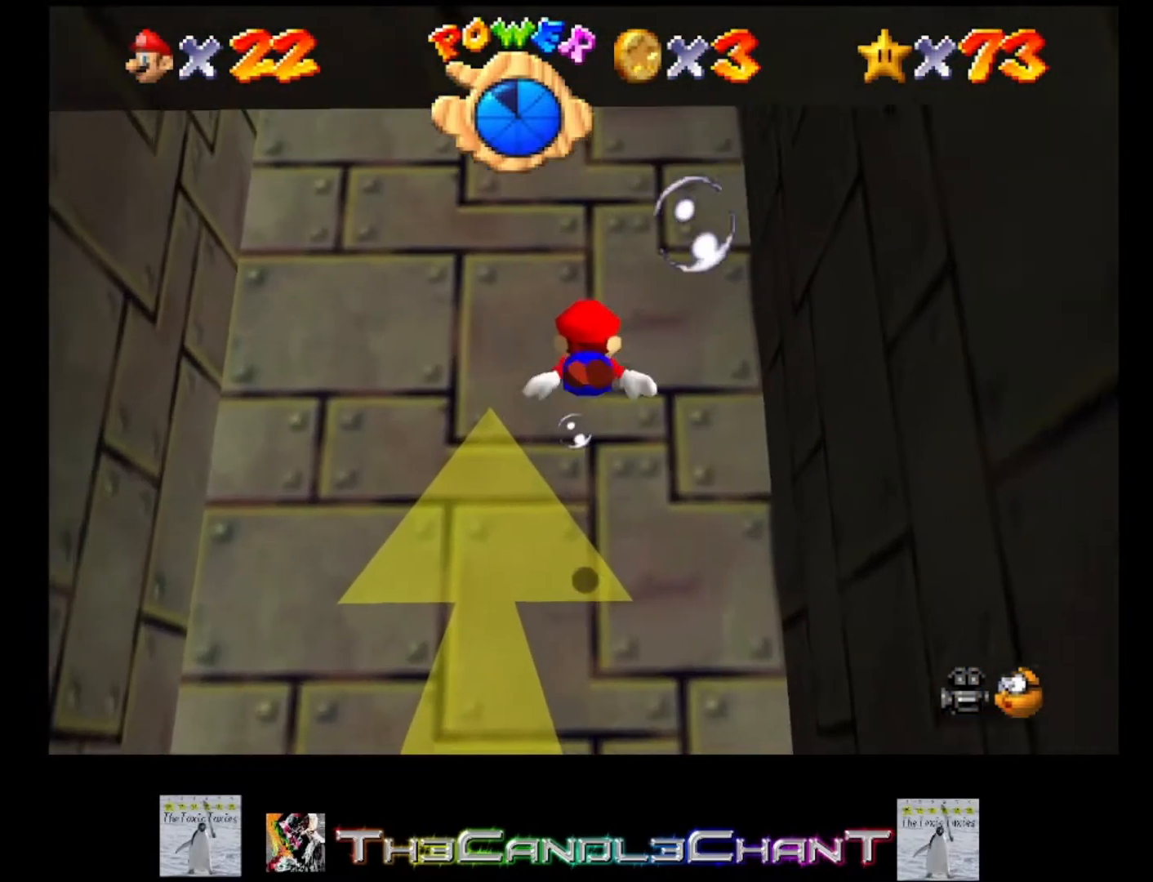
{"buttons": [], "left_stick": "down", "right_stick": "center", "events": [[33, "A", "down"], [367, "A", "up"]]}
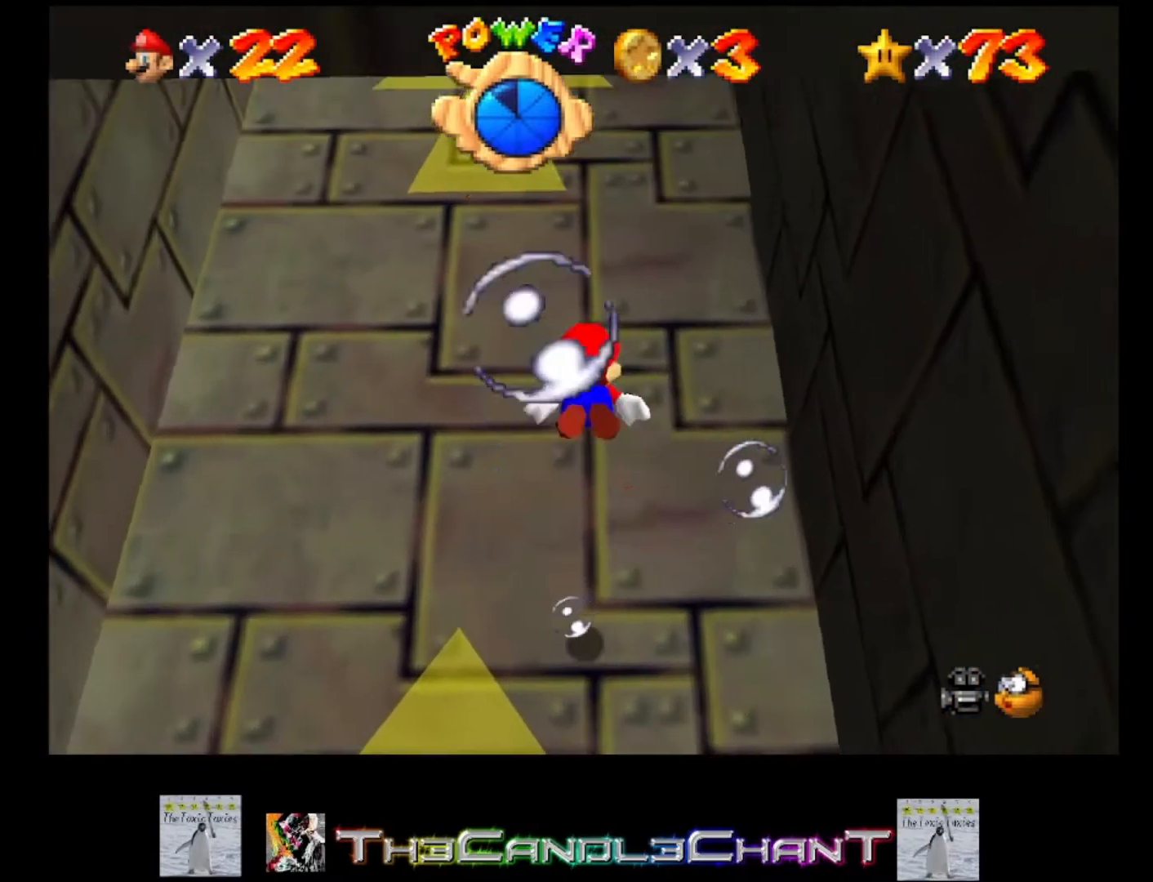
{"buttons": ["A"], "left_stick": "down", "right_stick": "center", "events": [[200, "A", "down"]]}
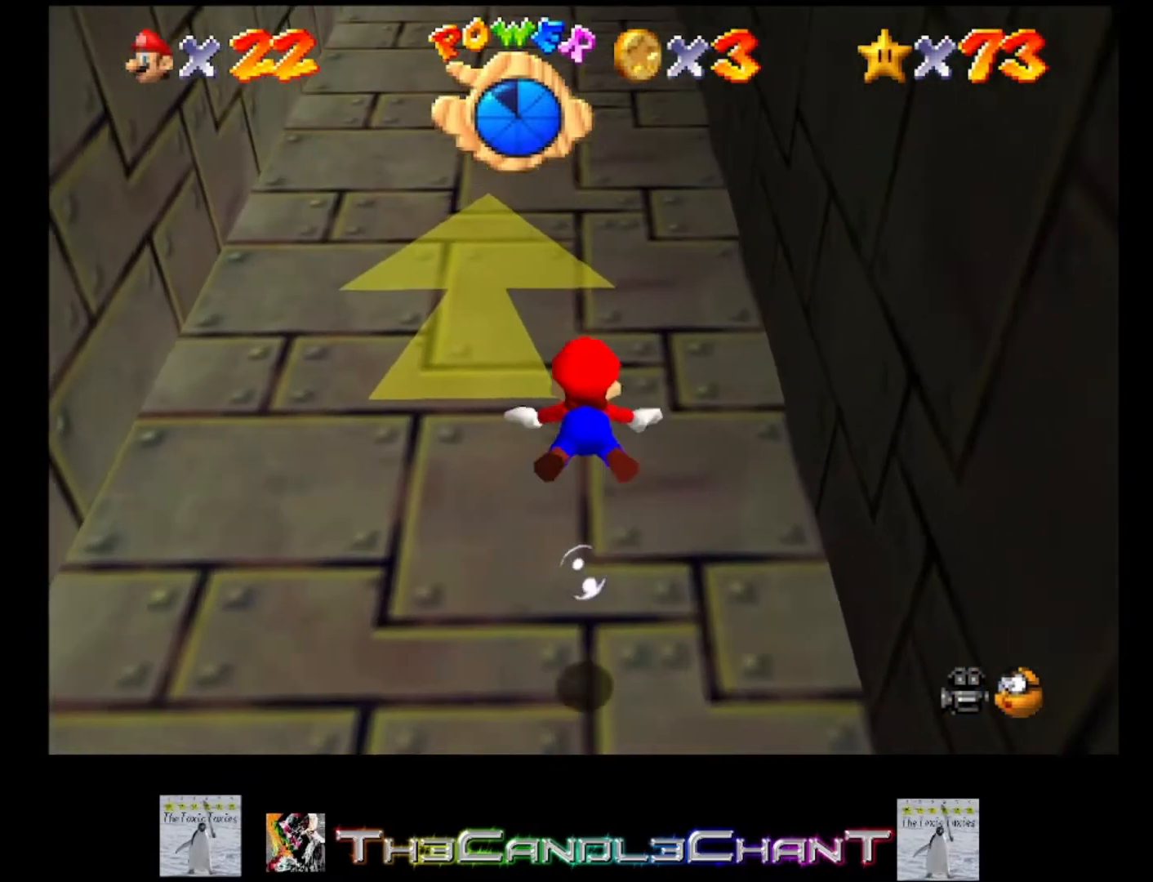
{"buttons": ["A"], "left_stick": "down", "right_stick": "center", "events": [[33, "A", "up"], [367, "A", "down"]]}
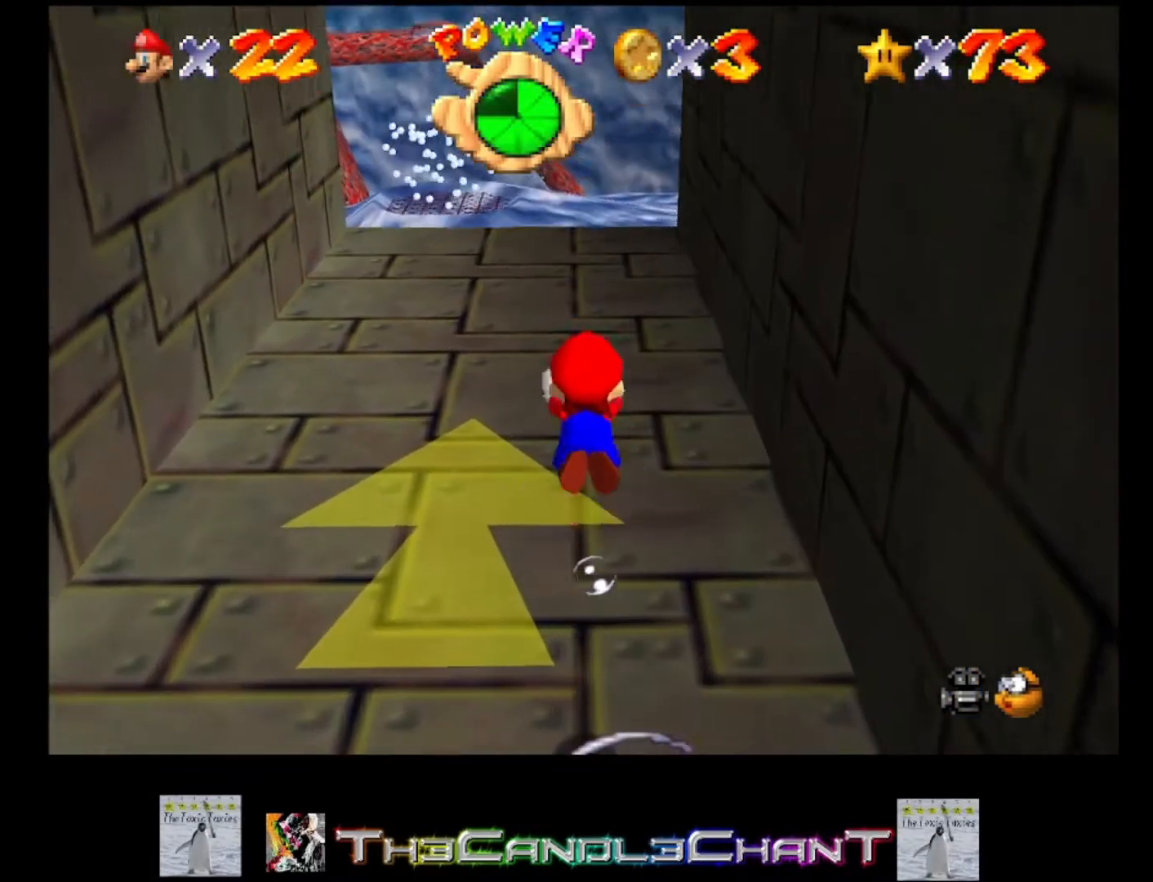
{"buttons": ["A"], "left_stick": "center", "right_stick": "center", "events": [[133, "A", "up"], [167, "left_stick", "center"], [500, "A", "down"]]}
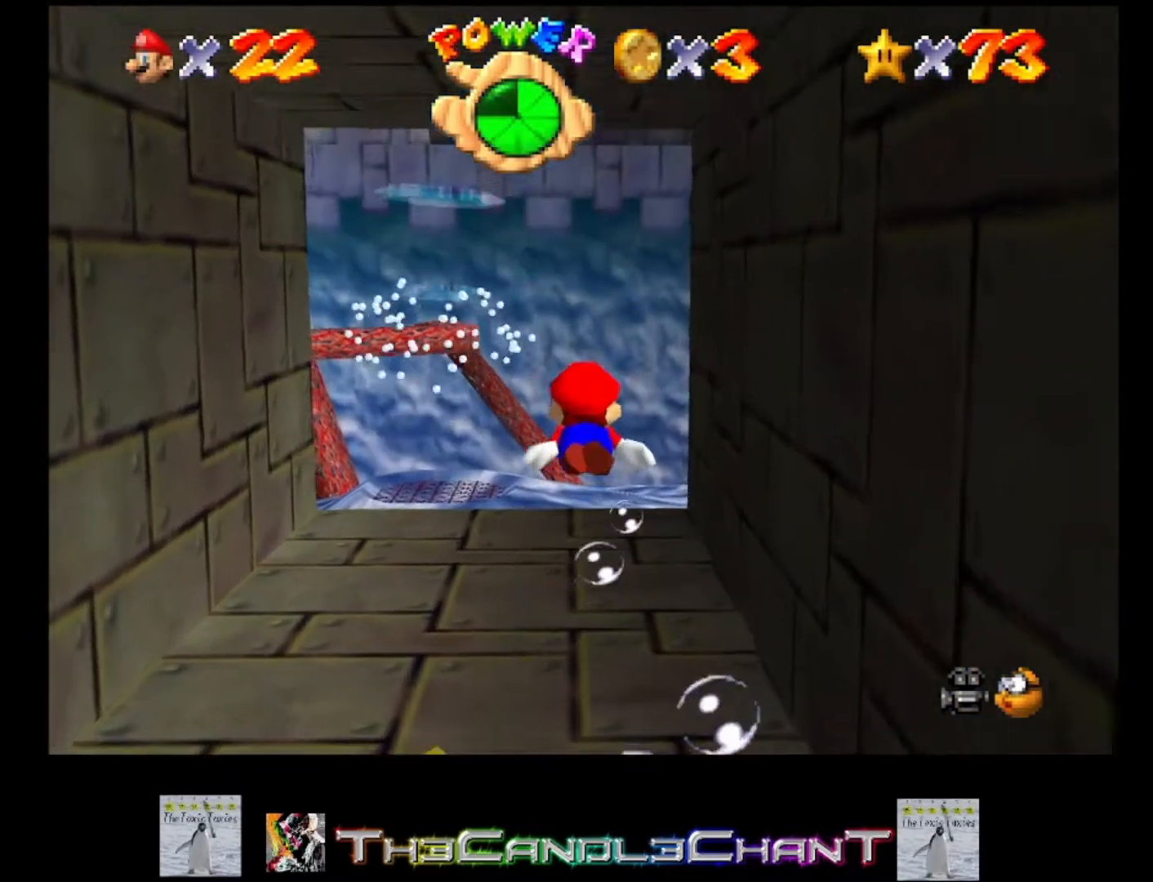
{"buttons": [], "left_stick": "center", "right_stick": "center", "events": [[300, "A", "up"]]}
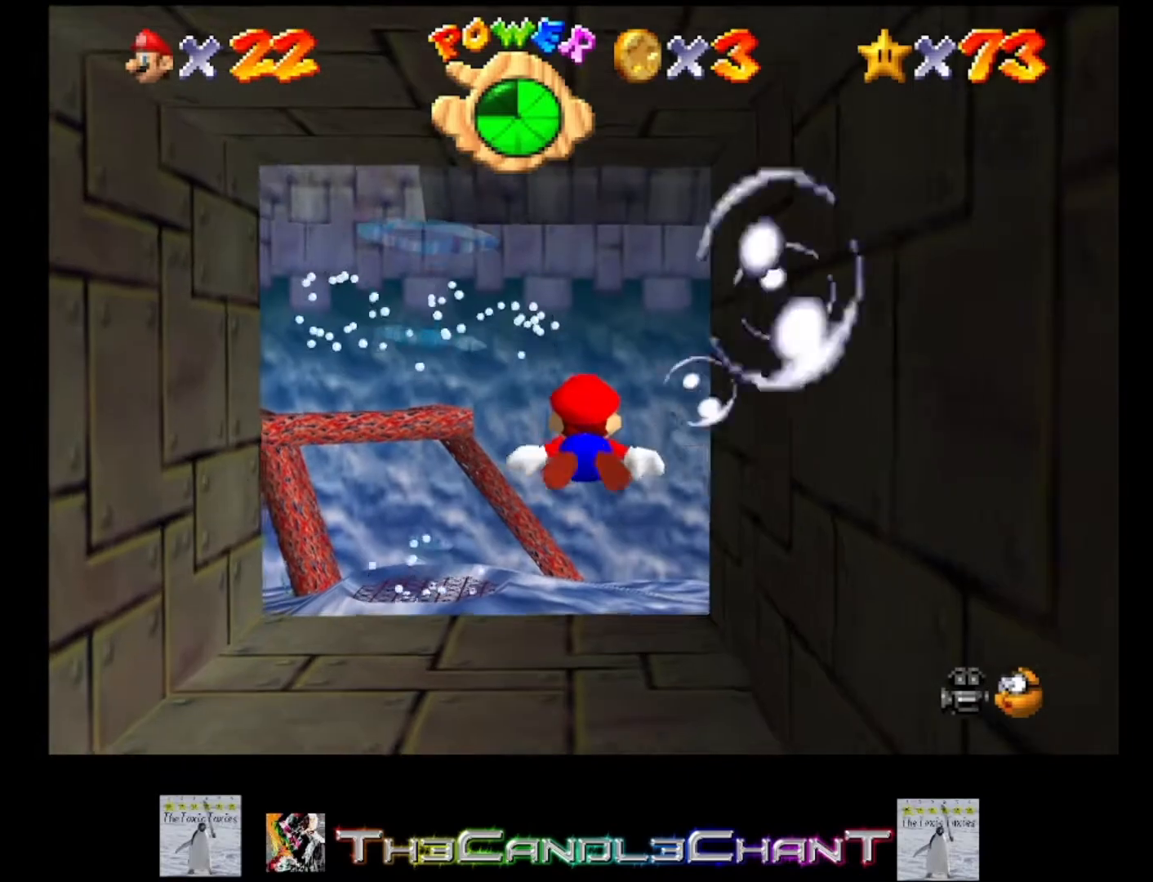
{"buttons": [], "left_stick": "center", "right_stick": "center", "events": [[100, "left_stick", "down-left"], [167, "A", "down"], [167, "left_stick", "left"], [300, "left_stick", "center"], [467, "A", "up"]]}
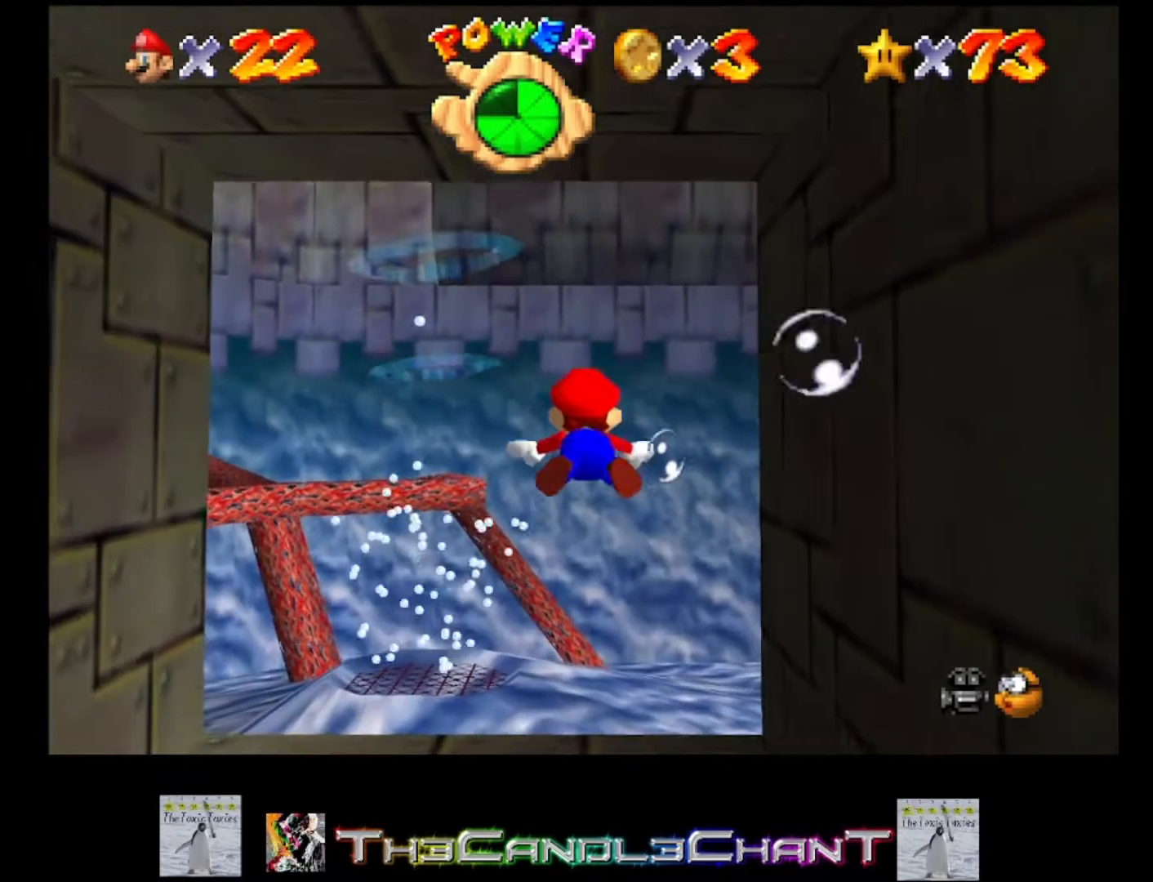
{"buttons": ["A"], "left_stick": "down", "right_stick": "center", "events": [[267, "left_stick", "down"], [300, "A", "down"]]}
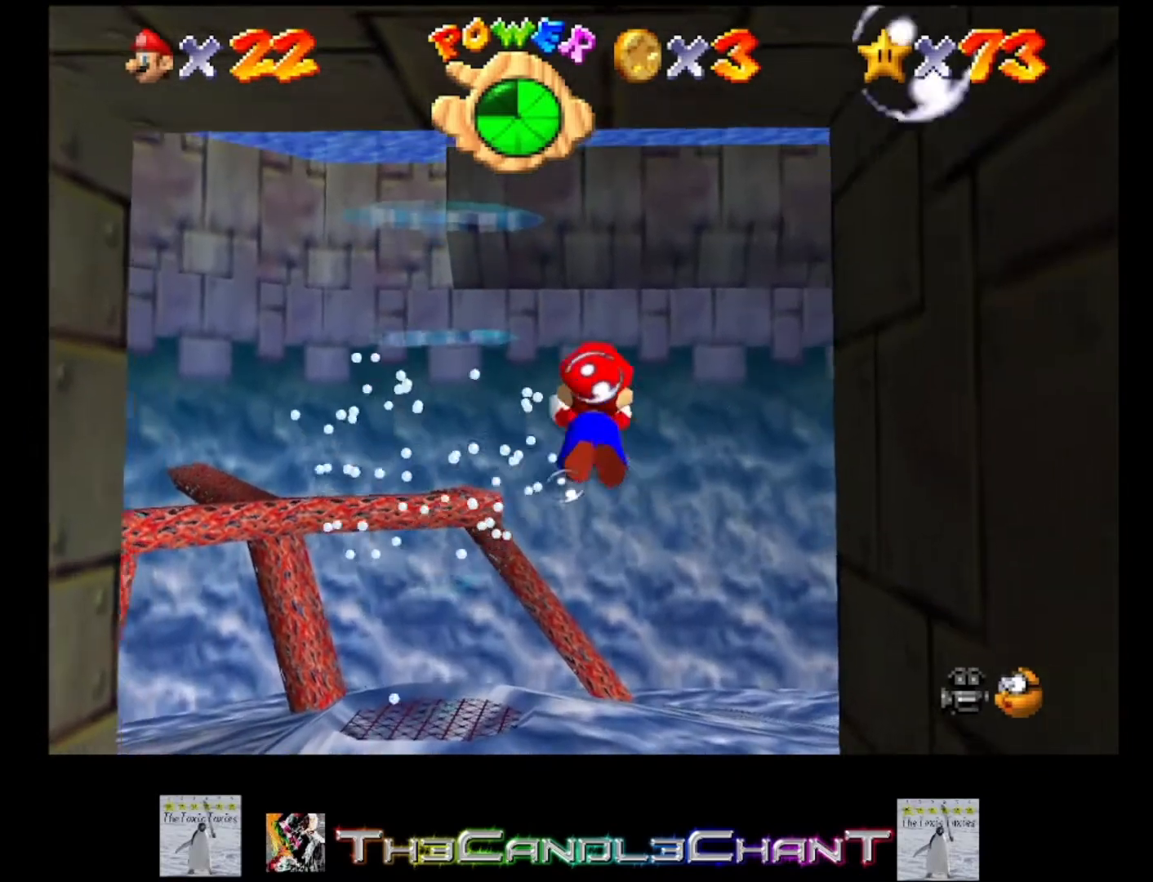
{"buttons": ["A"], "left_stick": "center", "right_stick": "center", "events": [[133, "A", "up"], [200, "left_stick", "center"], [500, "A", "down"]]}
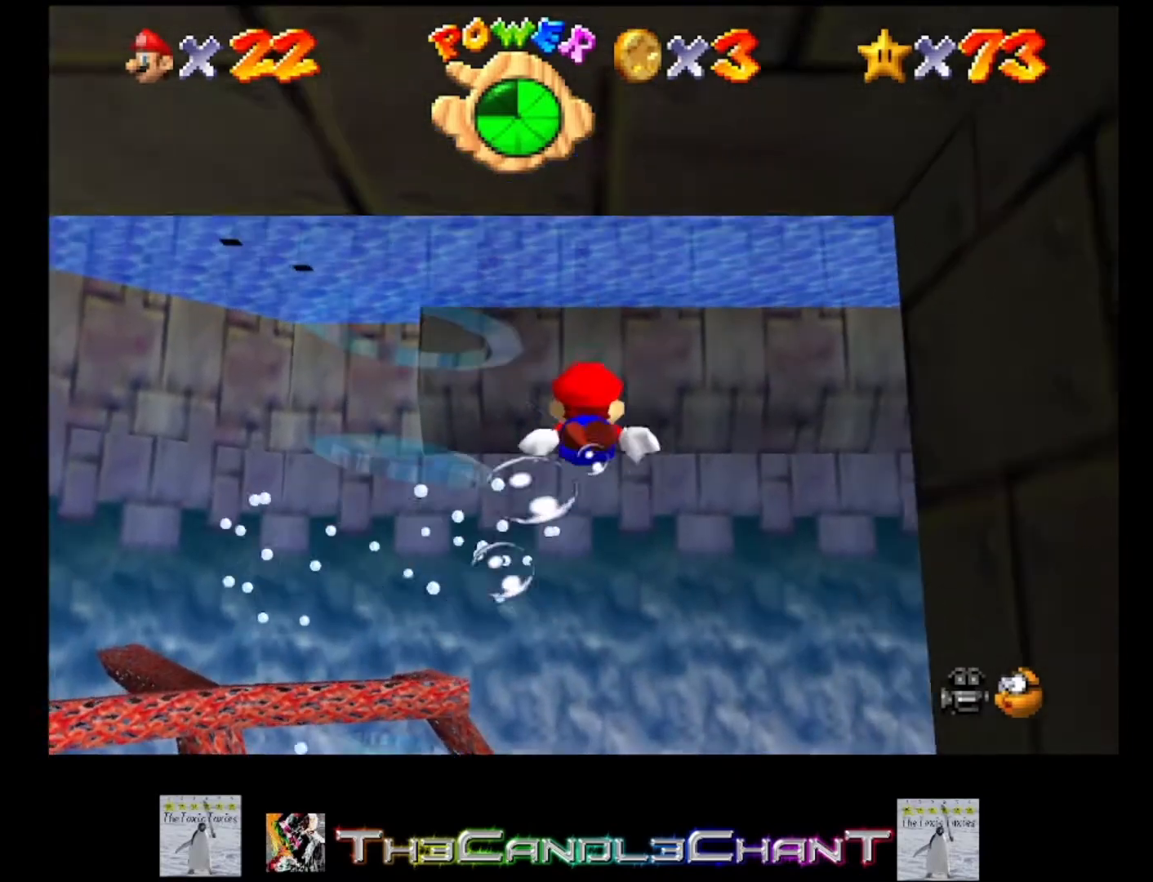
{"buttons": [], "left_stick": "center", "right_stick": "center", "events": [[100, "left_stick", "down-left"], [333, "A", "up"], [400, "left_stick", "down"], [500, "left_stick", "center"]]}
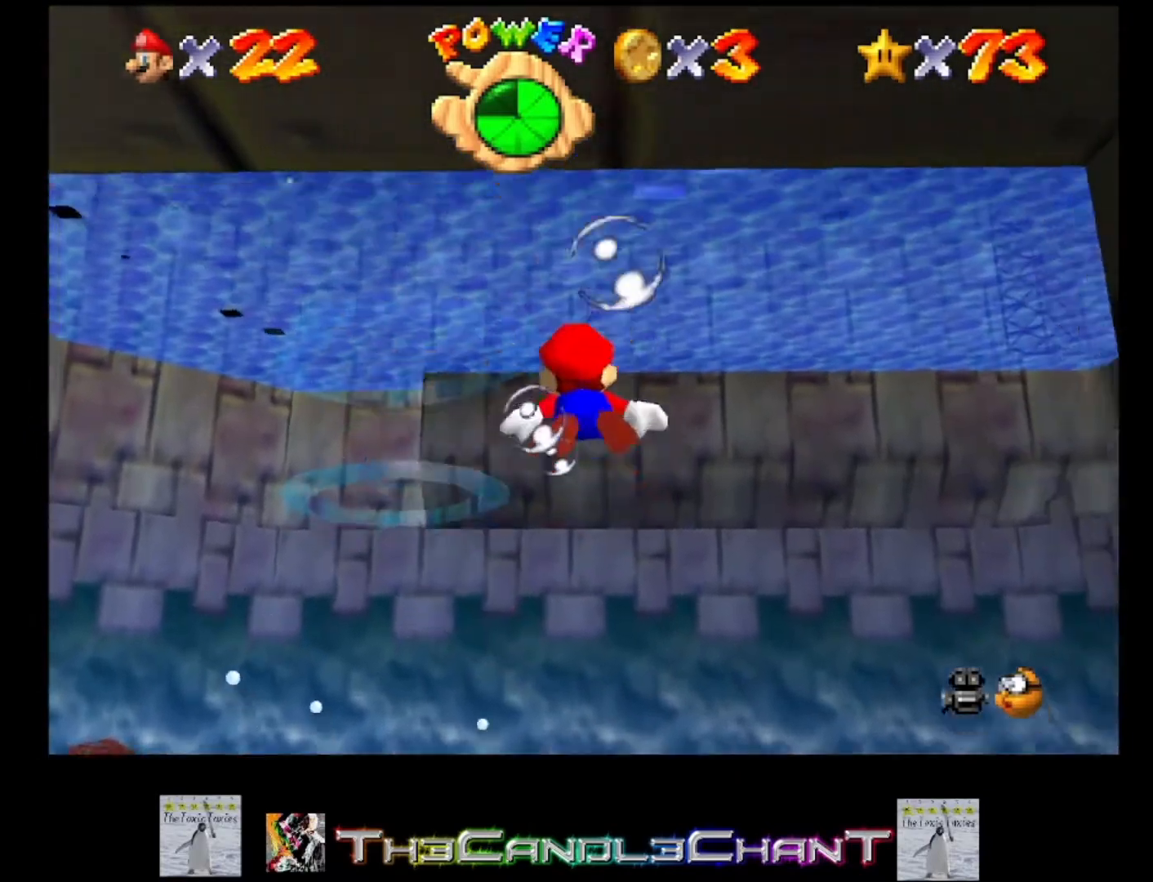
{"buttons": [], "left_stick": "center", "right_stick": "center", "events": [[167, "A", "down"], [500, "A", "up"]]}
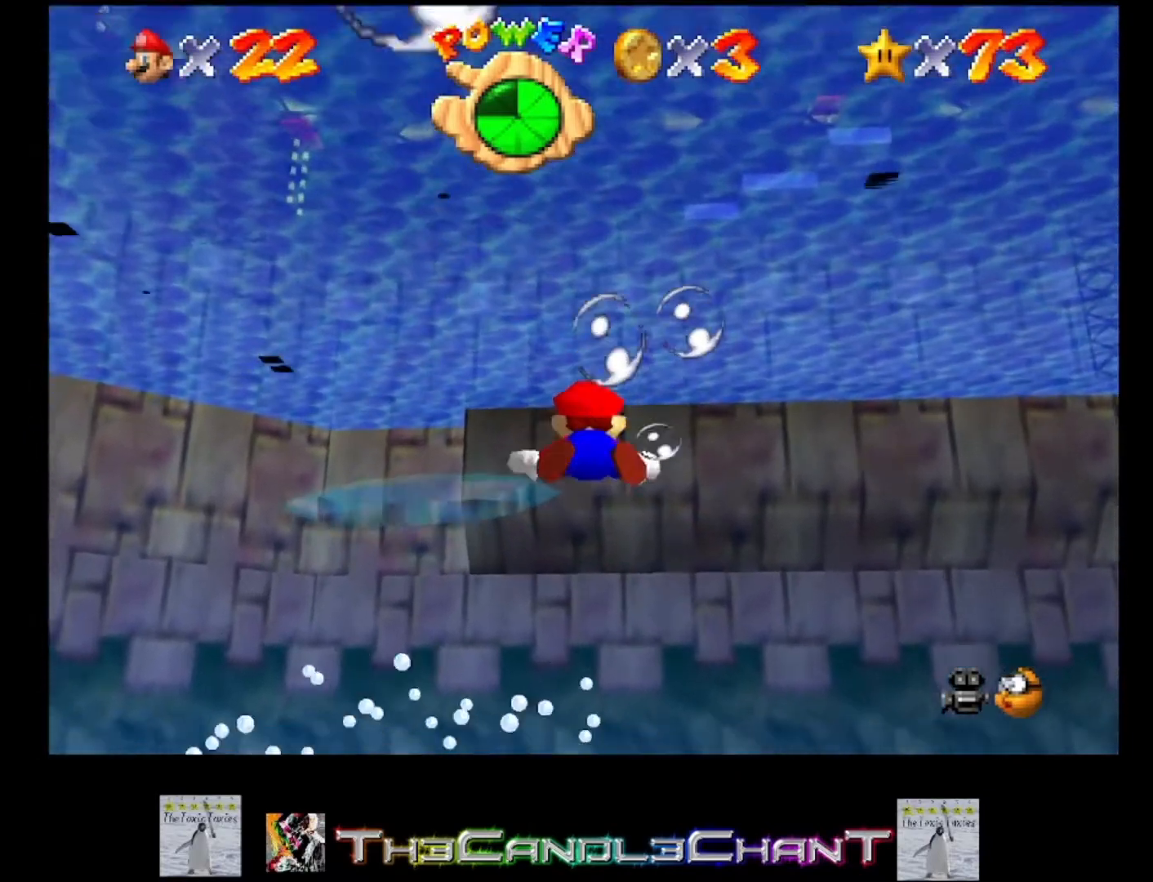
{"buttons": ["A"], "left_stick": "down", "right_stick": "center", "events": [[300, "A", "down"], [300, "left_stick", "down"]]}
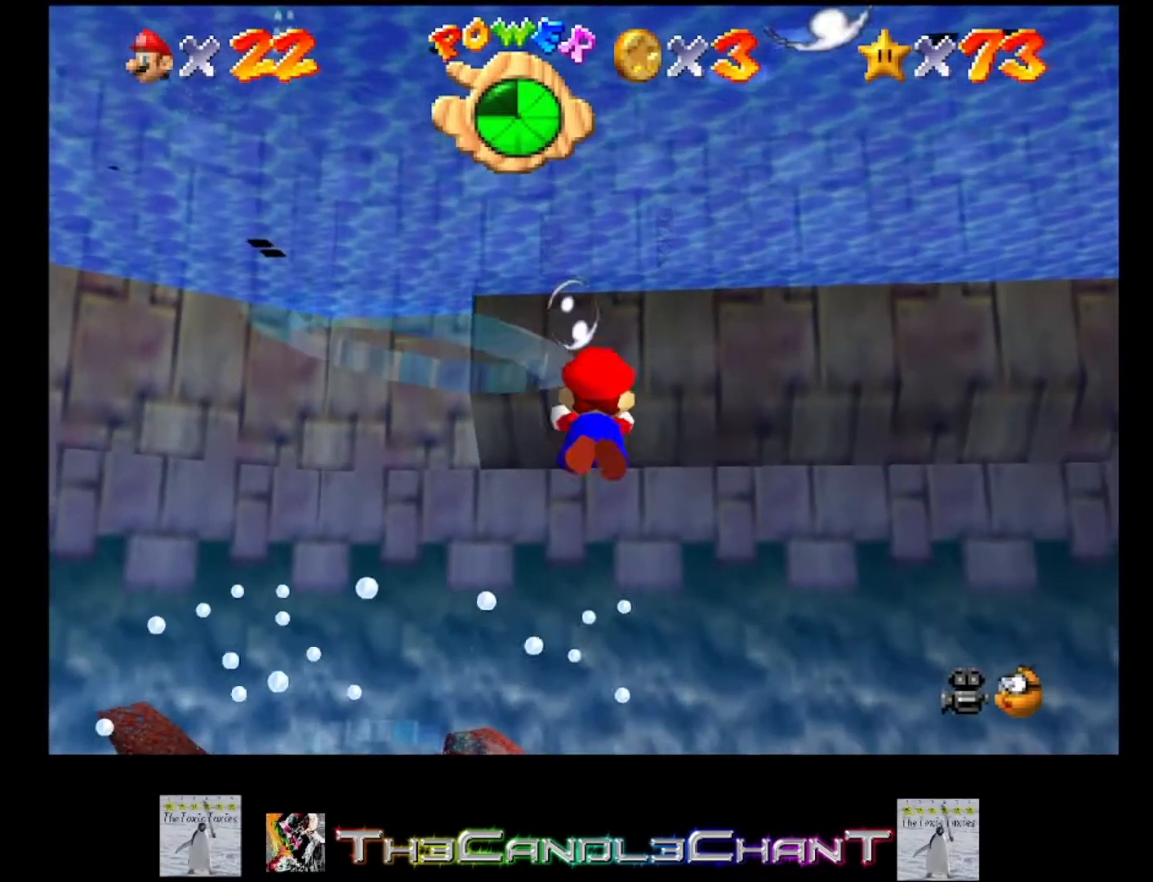
{"buttons": ["A"], "left_stick": "down", "right_stick": "center", "events": [[67, "left_stick", "center"], [200, "A", "up"], [467, "A", "down"], [467, "left_stick", "down"]]}
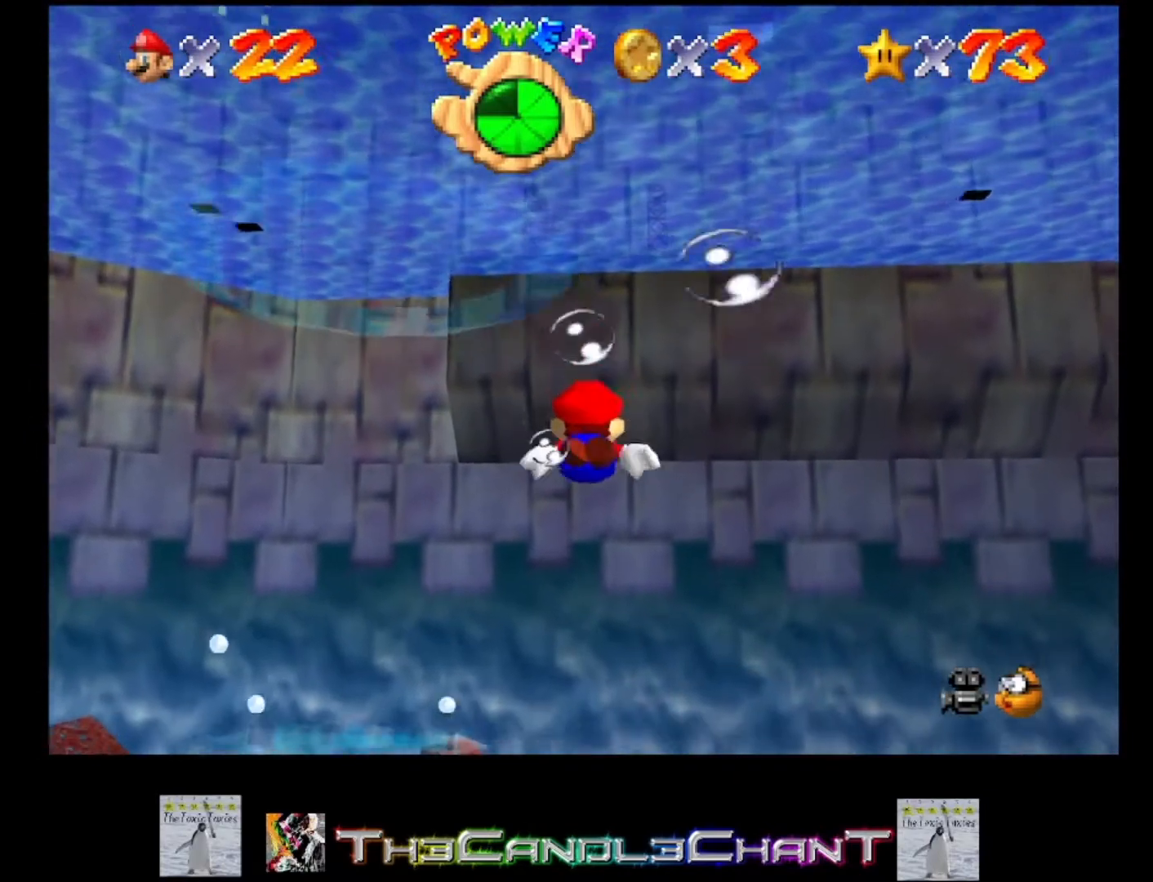
{"buttons": [], "left_stick": "center", "right_stick": "center", "events": [[333, "A", "up"], [367, "left_stick", "center"]]}
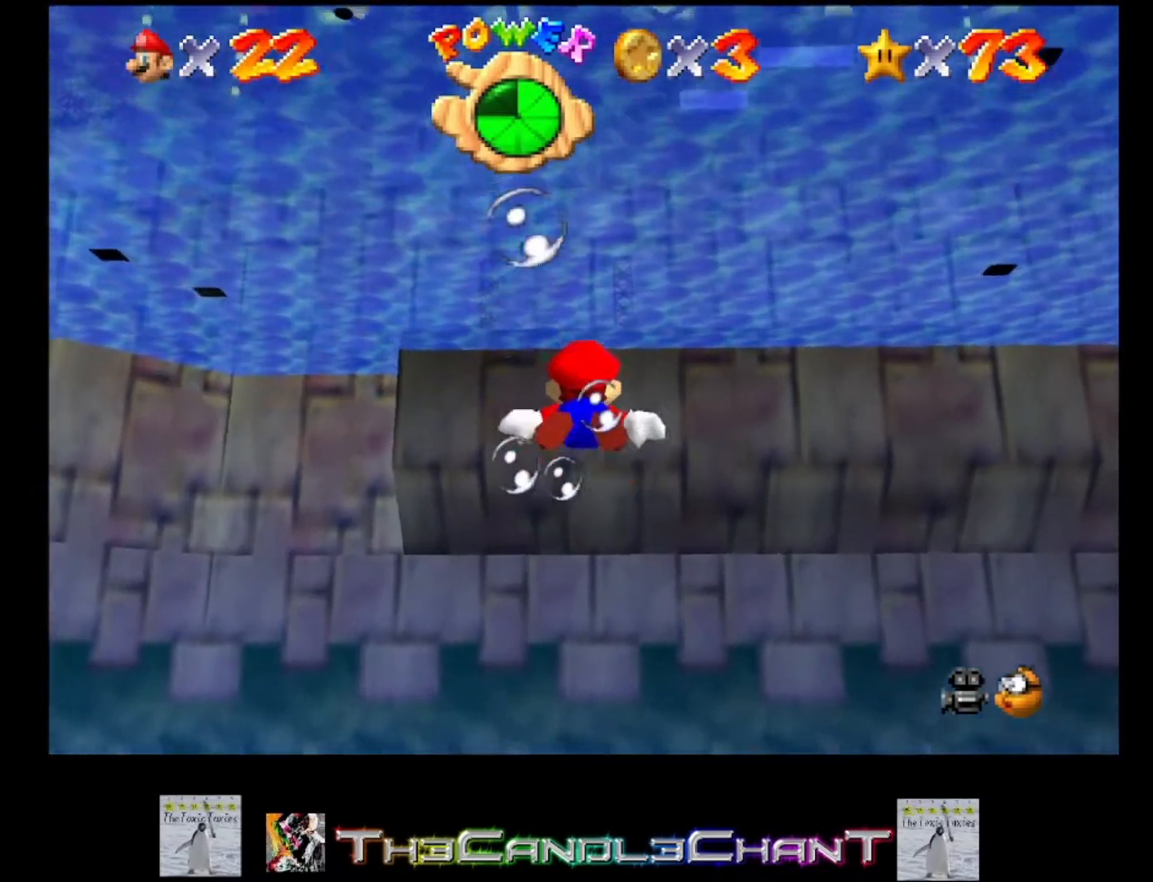
{"buttons": [], "left_stick": "center", "right_stick": "center", "events": [[100, "A", "down"], [100, "left_stick", "down"], [367, "left_stick", "center"], [467, "A", "up"]]}
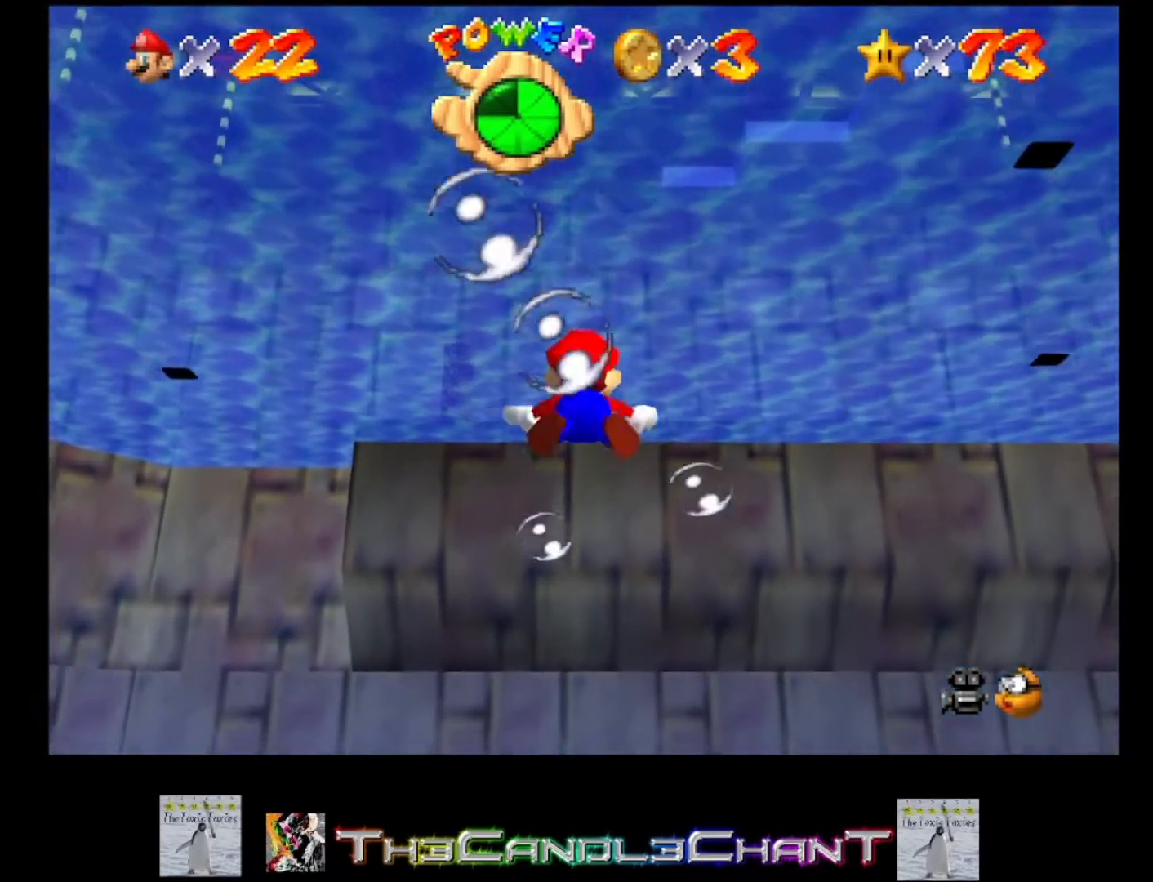
{"buttons": ["A"], "left_stick": "down", "right_stick": "center", "events": [[267, "left_stick", "down"], [300, "A", "down"]]}
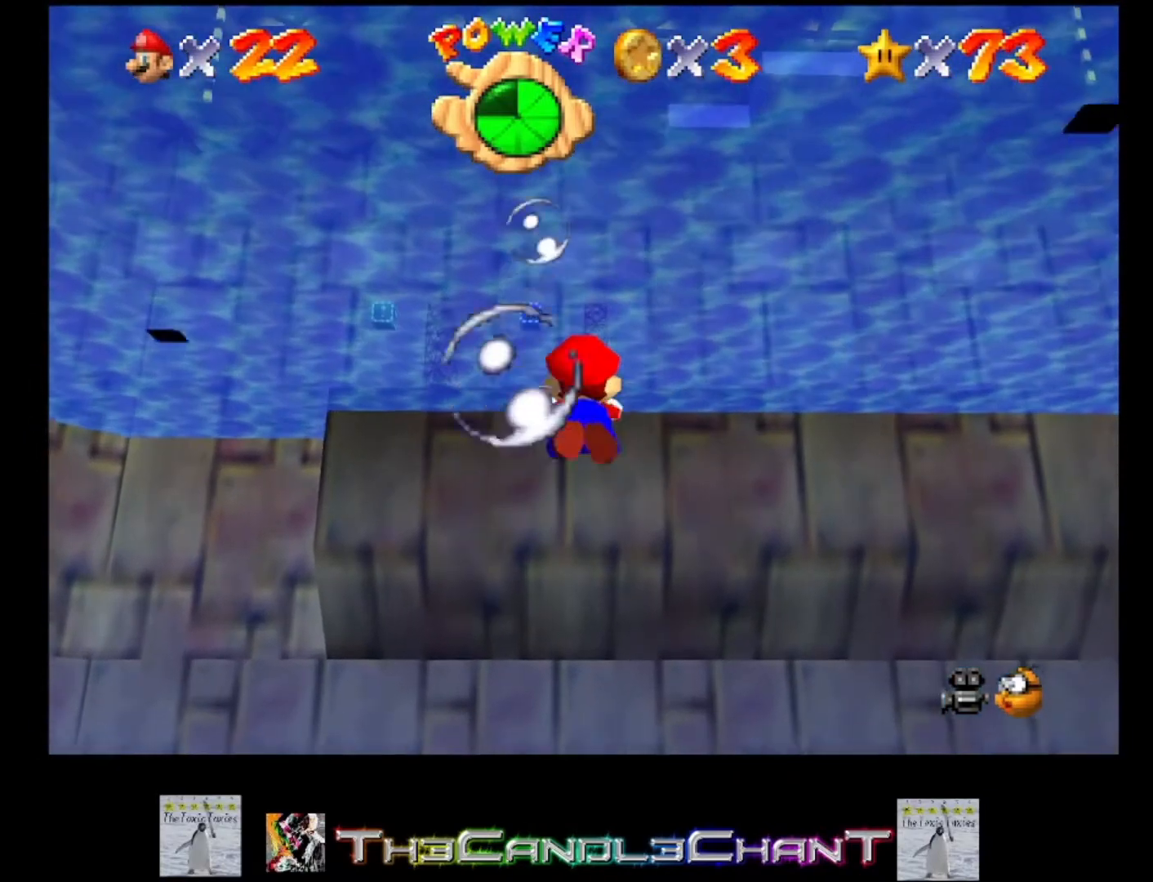
{"buttons": ["A"], "left_stick": "down-left", "right_stick": "center", "events": [[100, "left_stick", "center"], [167, "A", "up"], [400, "left_stick", "down-left"], [467, "A", "down"]]}
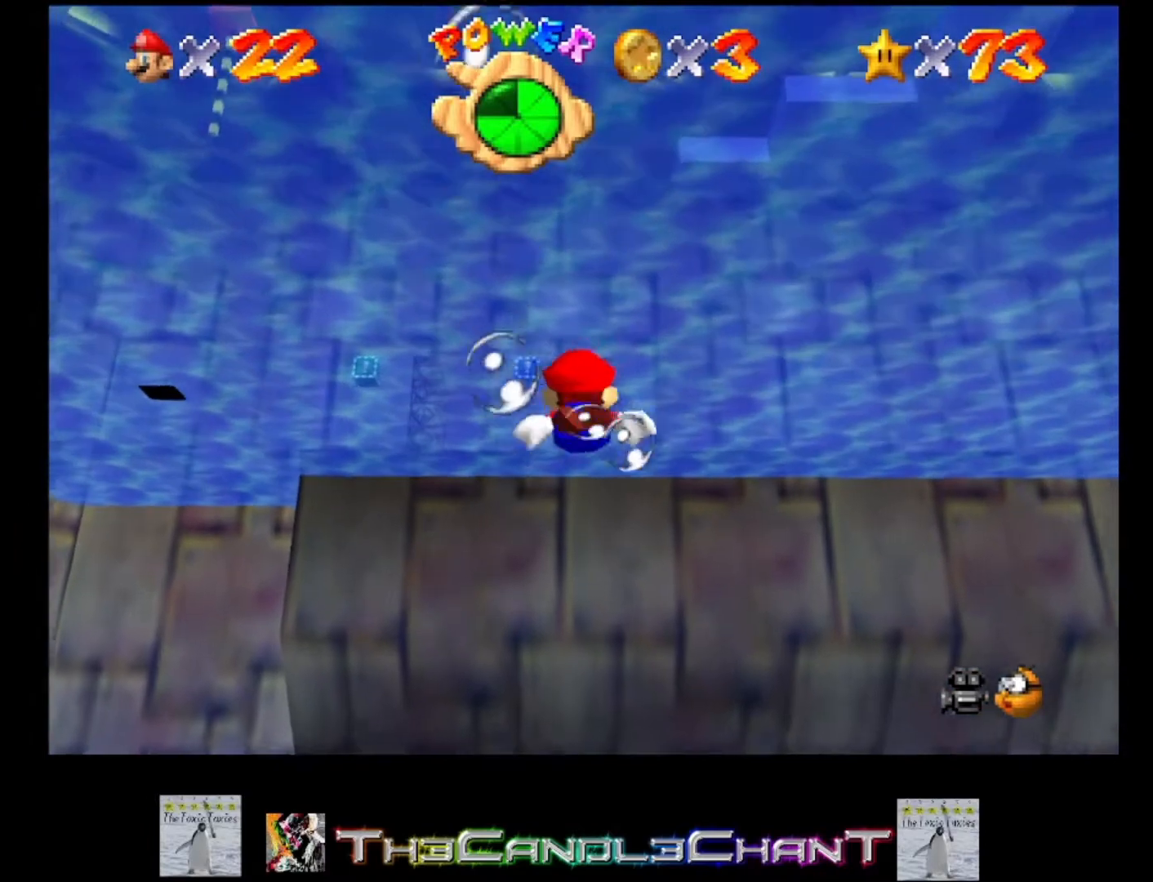
{"buttons": [], "left_stick": "left", "right_stick": "center", "events": [[200, "left_stick", "center"], [300, "A", "up"], [467, "left_stick", "left"]]}
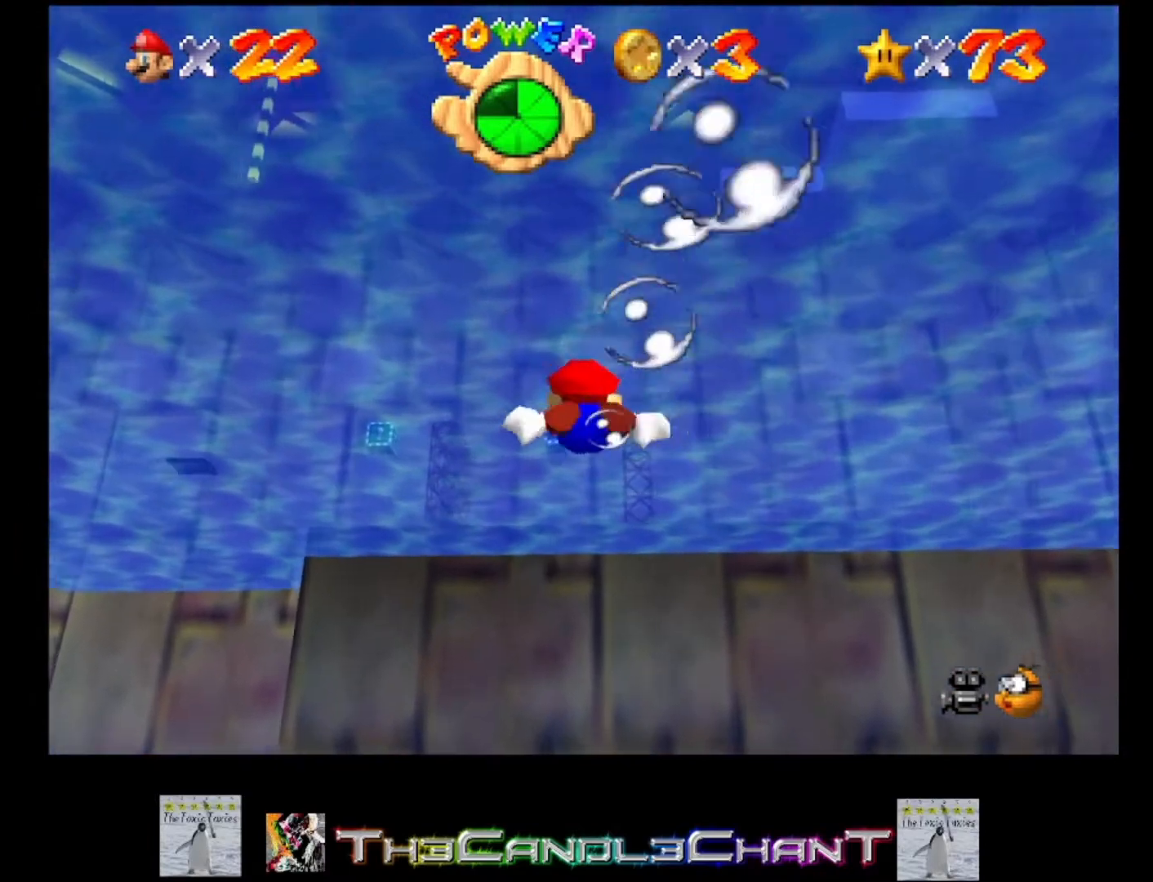
{"buttons": ["A"], "left_stick": "left", "right_stick": "center", "events": [[167, "left_stick", "center"], [200, "A", "down"], [500, "left_stick", "left"]]}
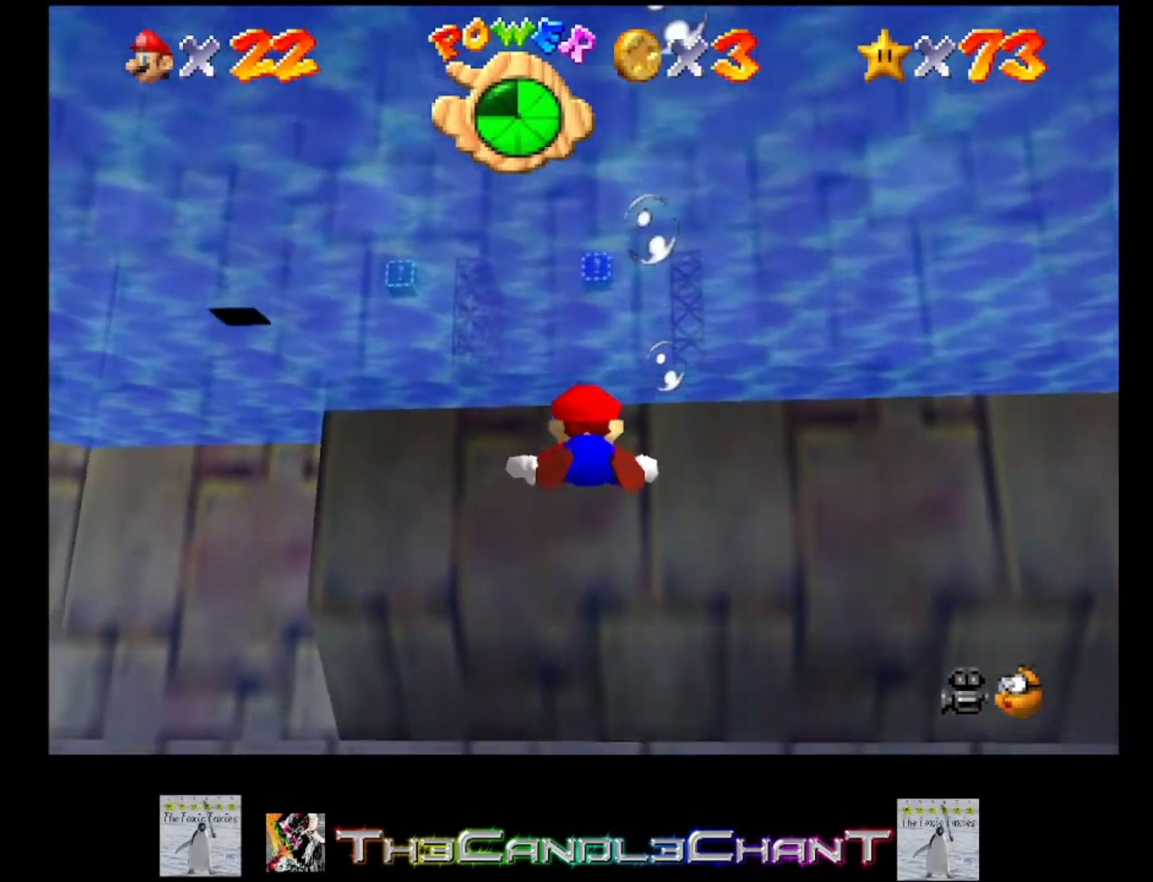
{"buttons": ["A"], "left_stick": "down", "right_stick": "center", "events": [[33, "A", "up"], [300, "left_stick", "down"], [333, "A", "down"]]}
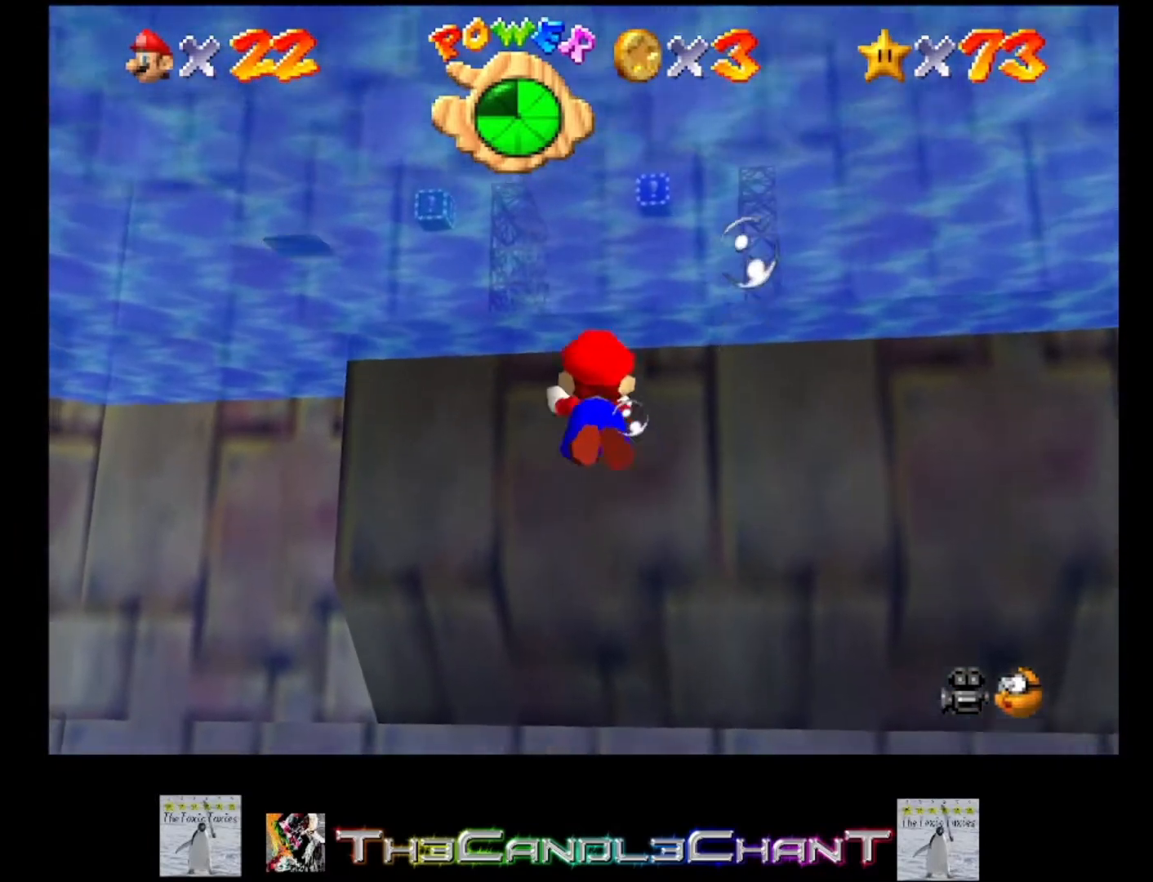
{"buttons": ["A"], "left_stick": "center", "right_stick": "center", "events": [[100, "left_stick", "center"], [167, "A", "up"], [233, "left_stick", "right"], [400, "left_stick", "center"], [500, "A", "down"]]}
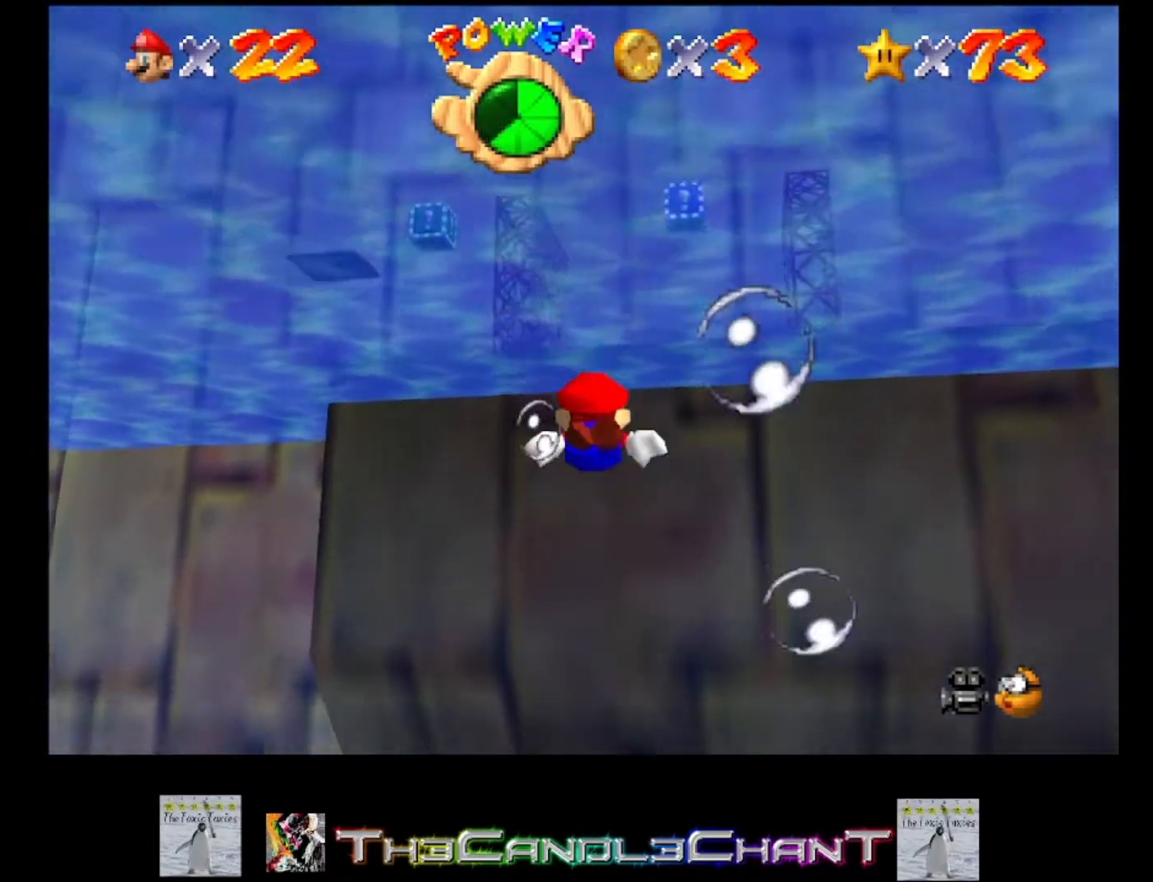
{"buttons": [], "left_stick": "down", "right_stick": "center", "events": [[200, "left_stick", "down-right"], [400, "A", "up"], [433, "left_stick", "down"]]}
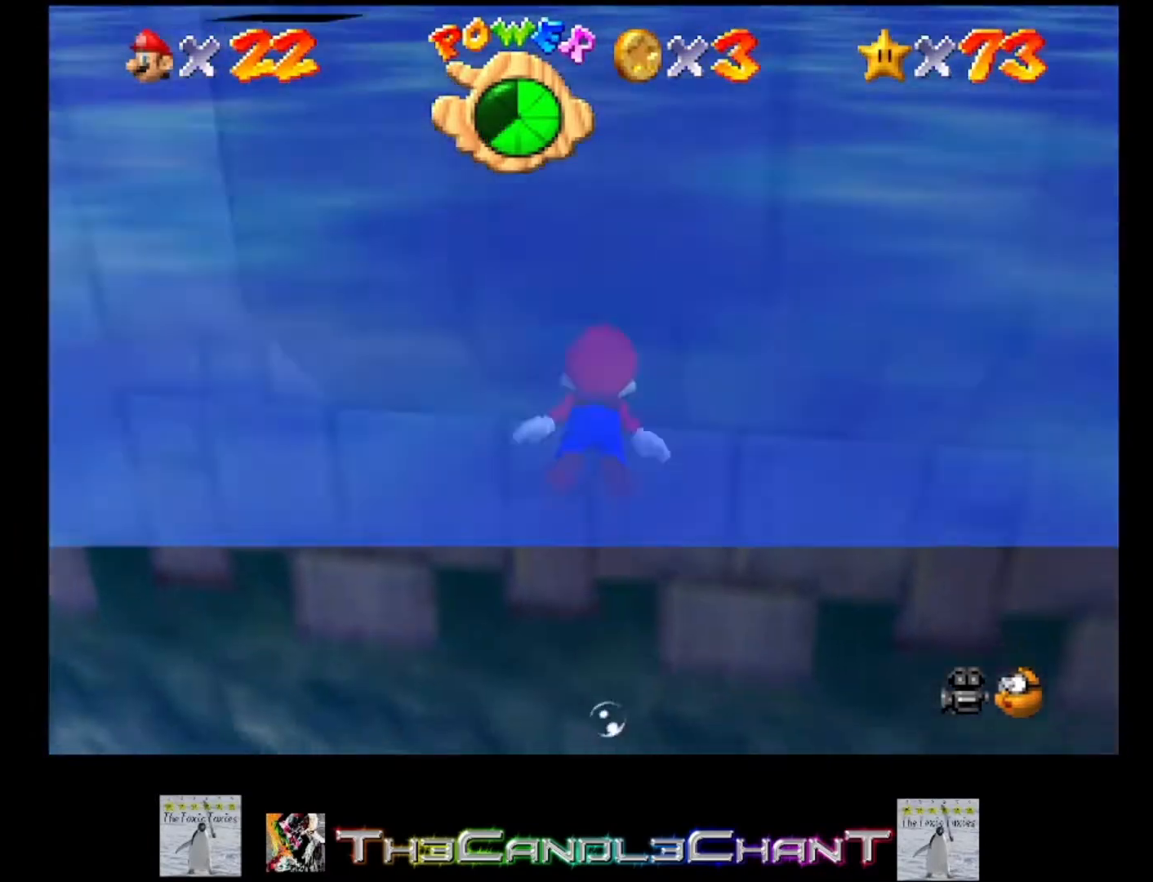
{"buttons": ["A"], "left_stick": "down-right", "right_stick": "center", "events": [[133, "A", "down"], [333, "A", "up"], [367, "left_stick", "down-right"], [467, "A", "down"]]}
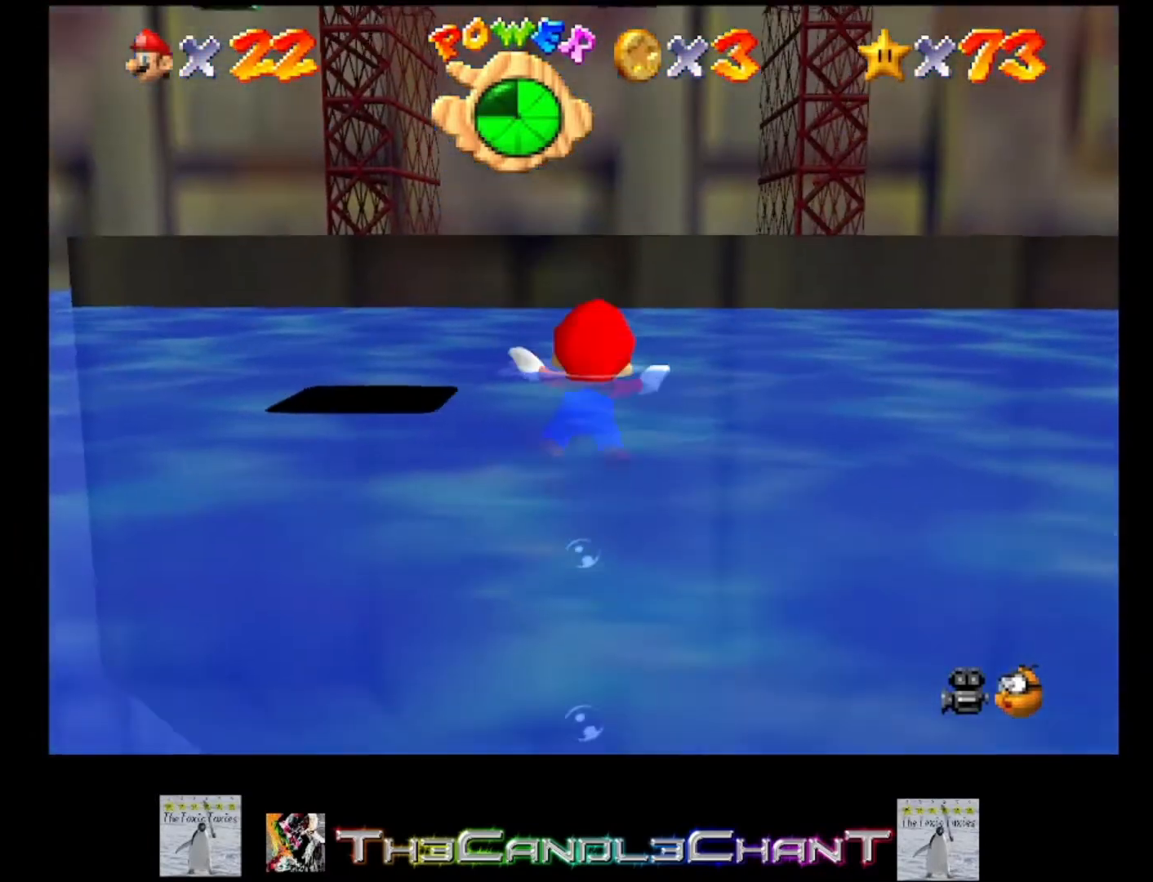
{"buttons": ["A"], "left_stick": "down", "right_stick": "center", "events": [[33, "left_stick", "center"], [100, "A", "up"], [267, "A", "down"], [333, "left_stick", "down"], [433, "A", "up"], [467, "A", "down"]]}